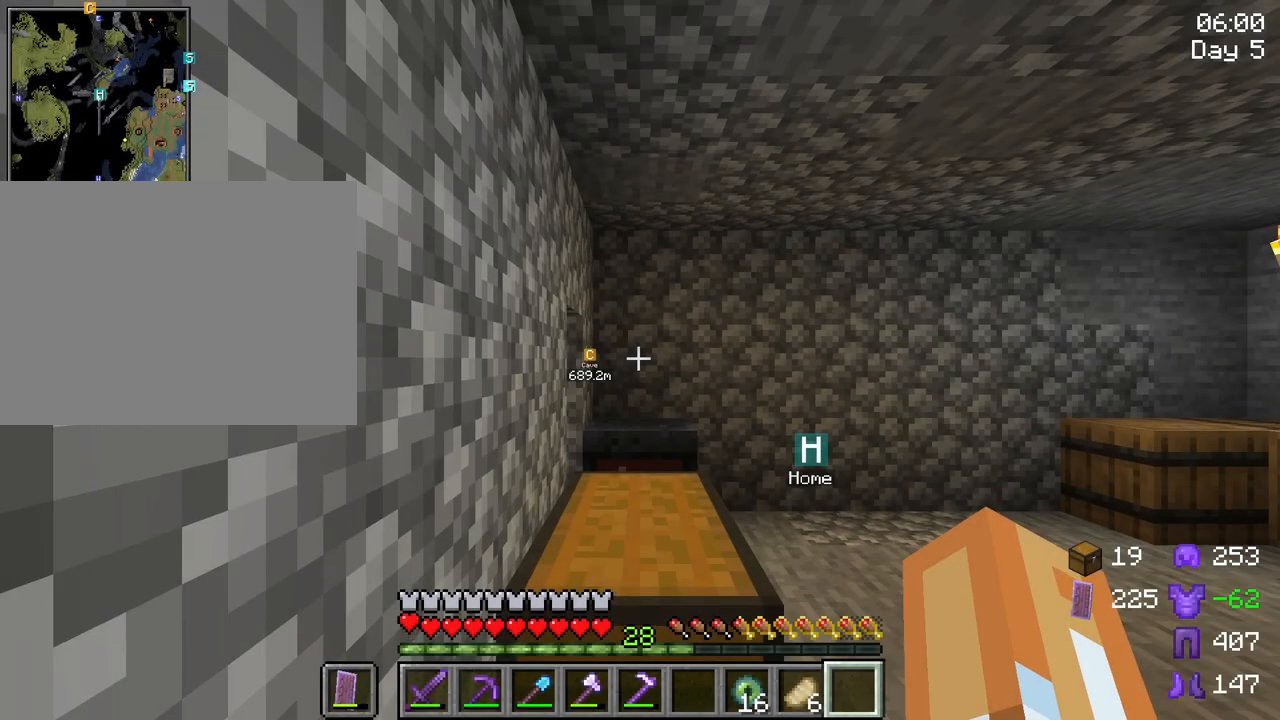
Gameplay with keyboard and mouse; each line is a JSON object with the keys and mouse buttons held at the frame after it. "events" lists presses ("down") and releases ("up") of "1", "2", "3", "4", "5", "a", "alt", "c", "caps_lock", "ctrl", "d", "e", "f", "g", "q", "r", "s", "shift", "space", "t", "tab", "v", "w", "x", "z", "mouse_left", "mouse_wheel" and "mouse_right" between this image and that frame as [ms after this image, input, new state], when the widget could be followed in between. "mouse_left", "mouse_wheel", "mouse_right" = the "left", "wheel", "right" buttons of the "mouse" list. No other keys are recorded. Fast repeated clicks can show as one long hold. "wheel" means that the mouse wheel is clicked or scrolled. "mouse_move" is the direction in which the mouse moves at that frame (one of eight, or "still"), when it could be read.
{"keys": ["tab"], "mouse": [], "mouse_move": "still", "events": [[350, "tab", "down"]]}
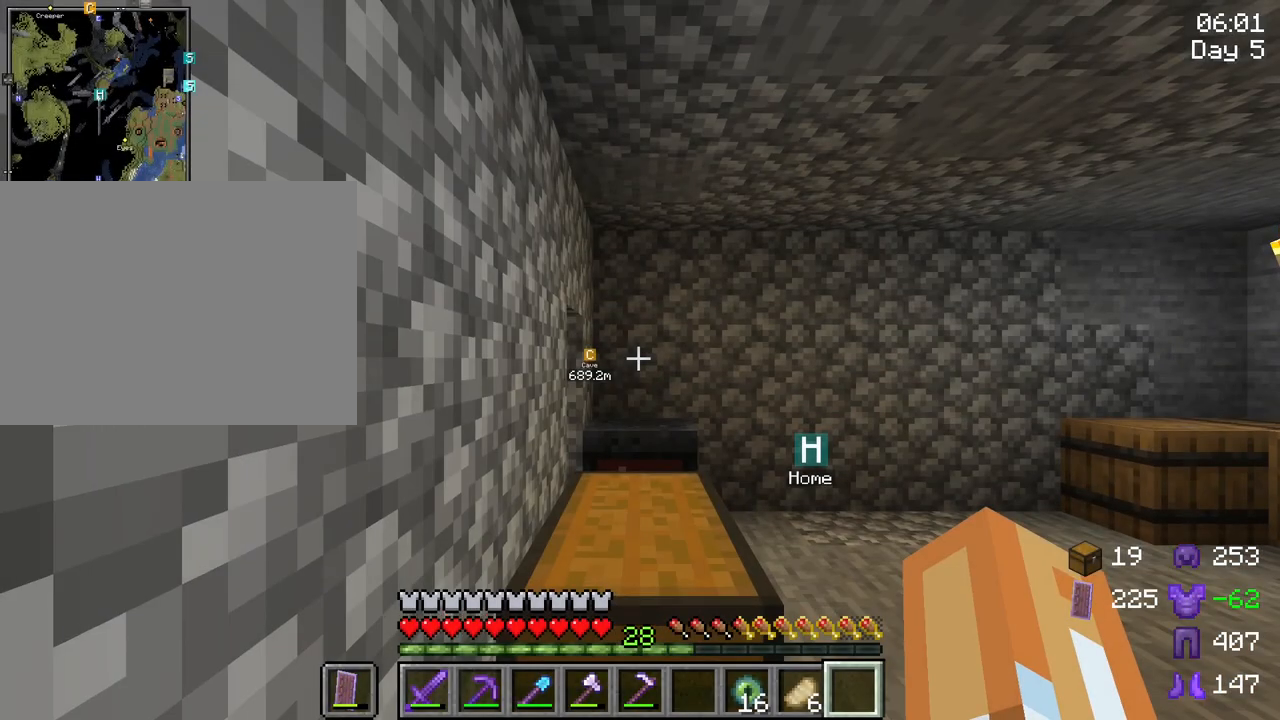
{"keys": ["tab"], "mouse": [], "mouse_move": "still", "events": []}
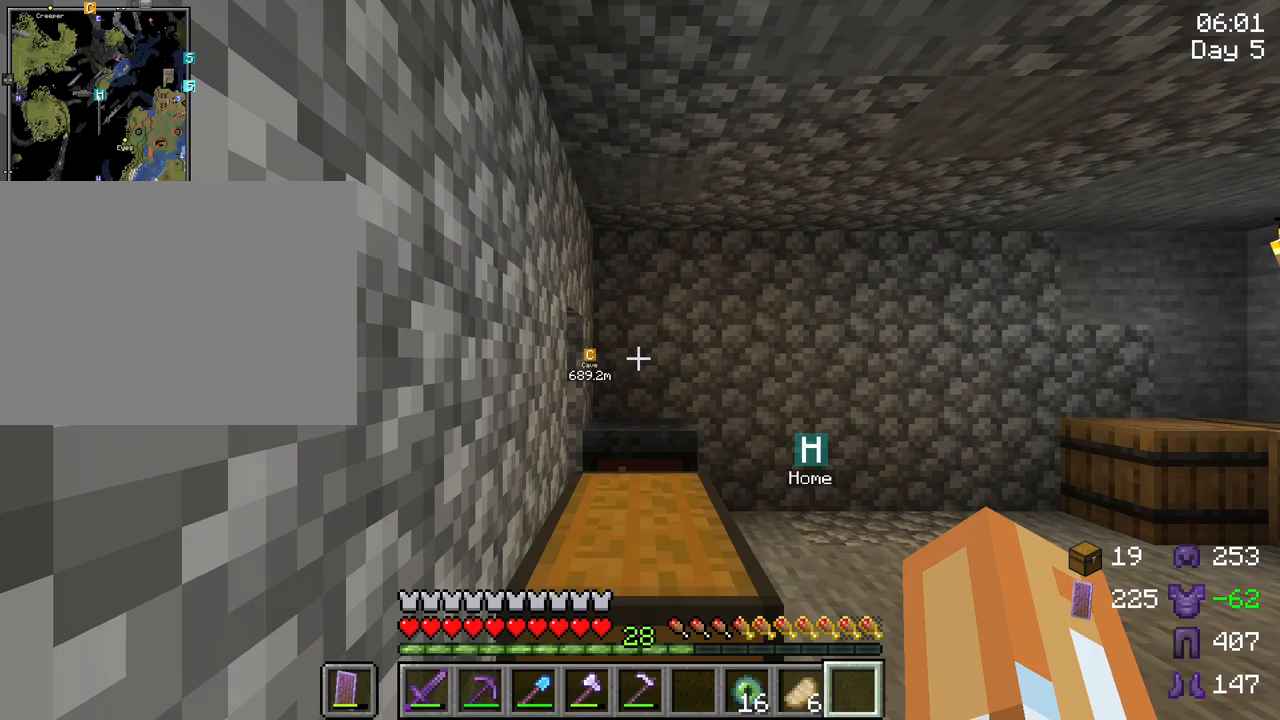
{"keys": ["d", "w"], "mouse": [], "mouse_move": "still", "events": [[17, "tab", "up"], [67, "d", "down"], [117, "w", "down"]]}
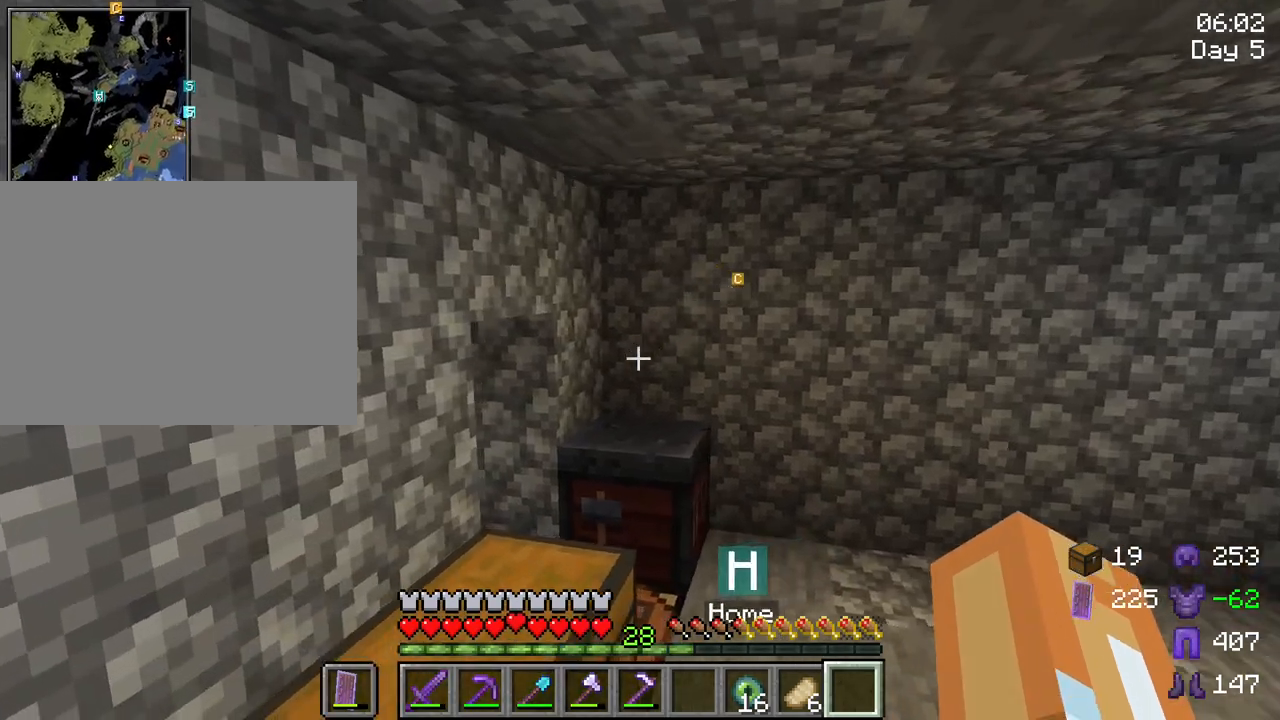
{"keys": ["d"], "mouse": [], "mouse_move": "still", "events": [[500, "w", "up"]]}
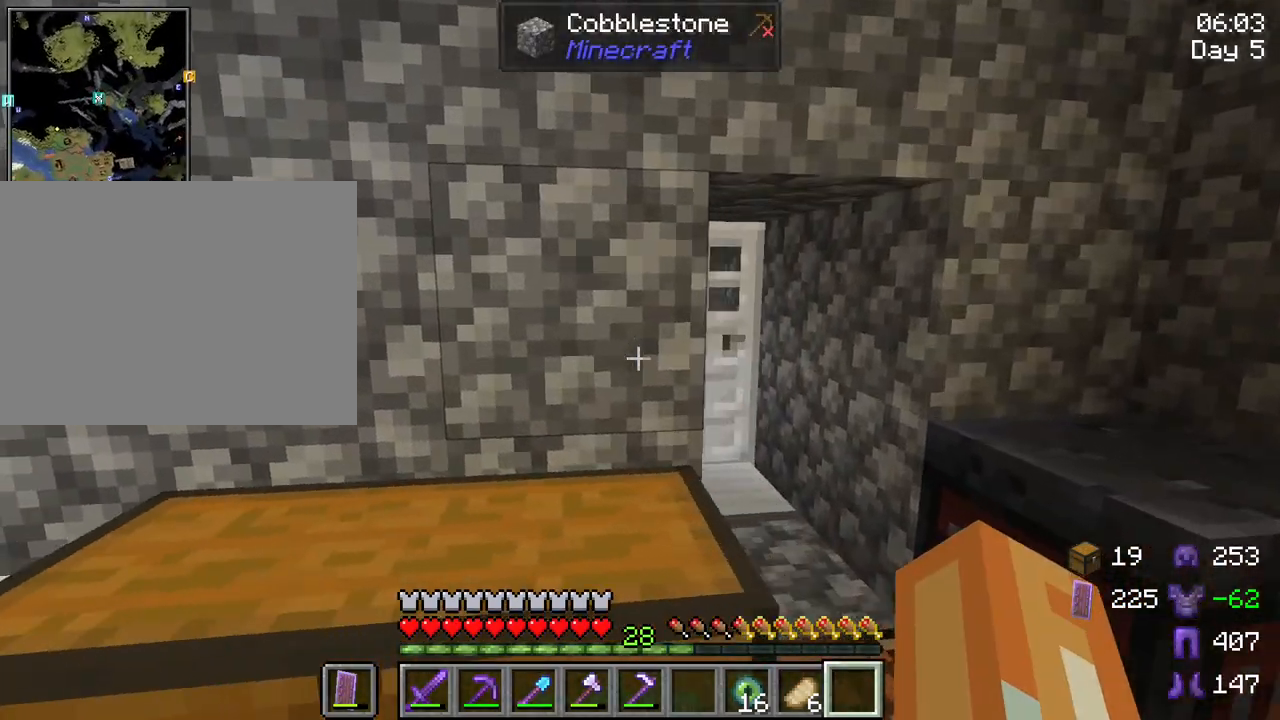
{"keys": [], "mouse": [], "mouse_move": "still", "events": [[83, "d", "up"]]}
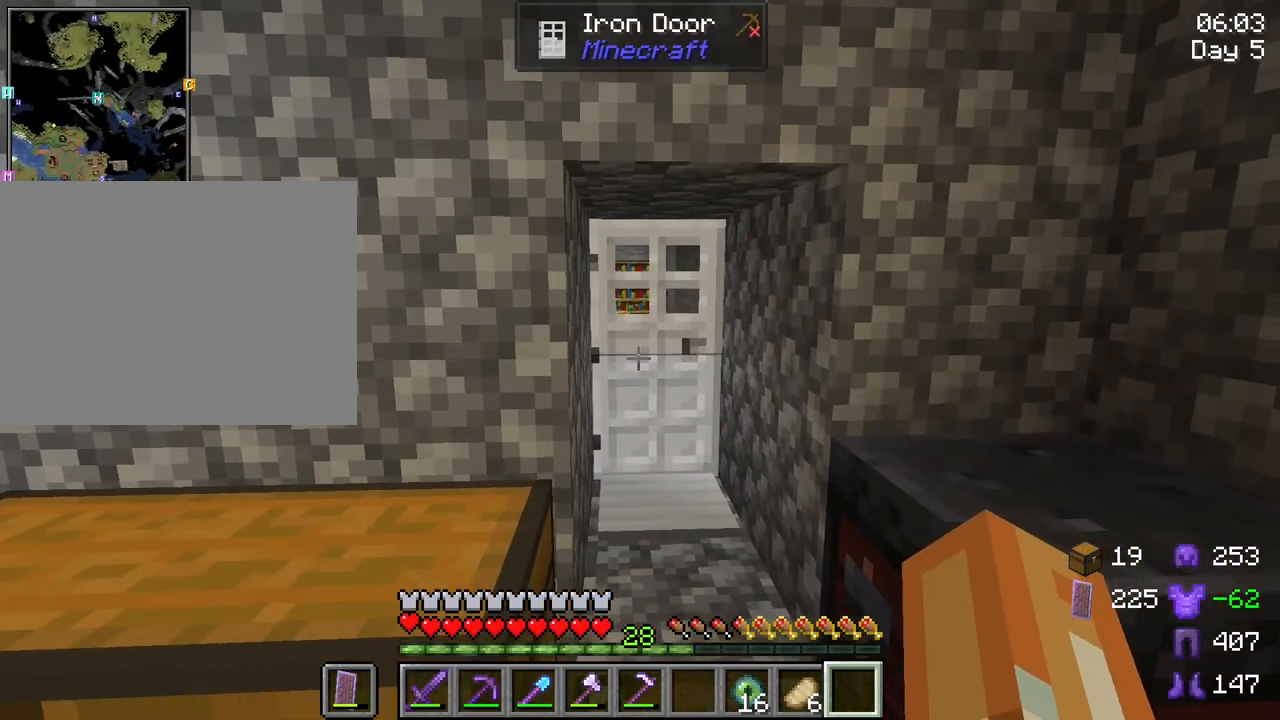
{"keys": ["w"], "mouse": [], "mouse_move": "still", "events": [[433, "w", "down"]]}
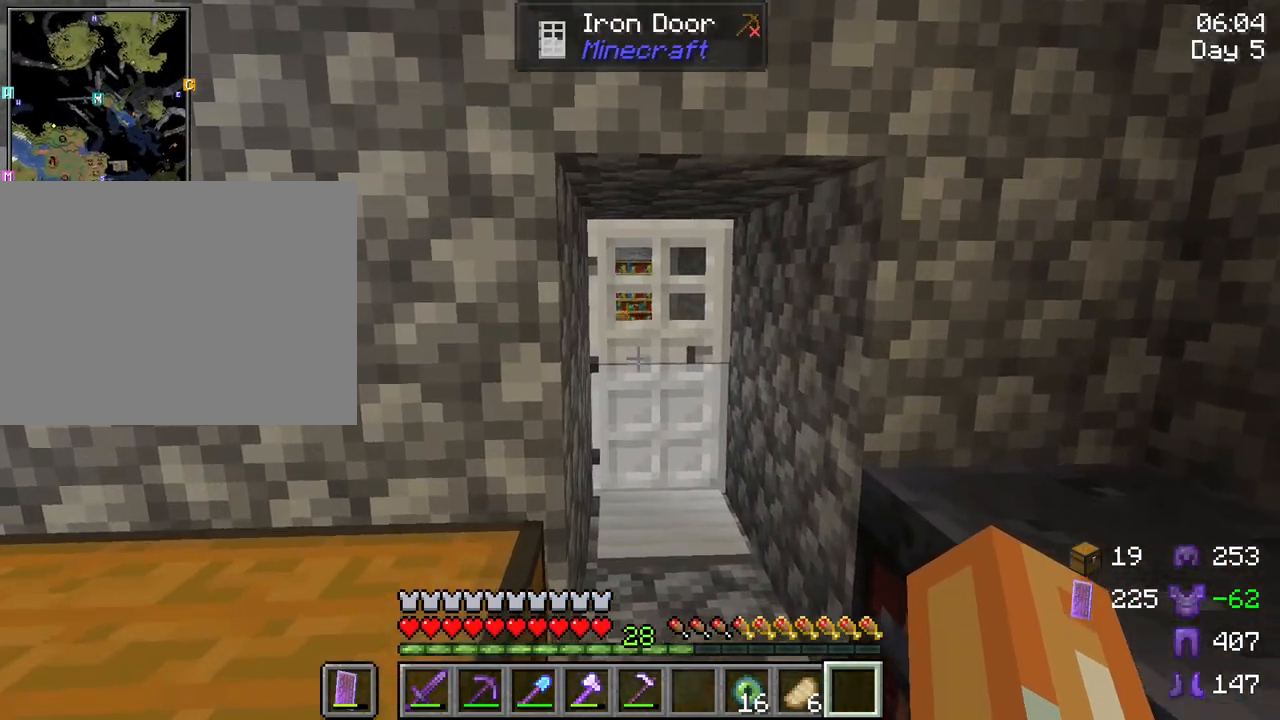
{"keys": ["w"], "mouse": [], "mouse_move": "still", "events": [[67, "d", "down"], [117, "d", "up"]]}
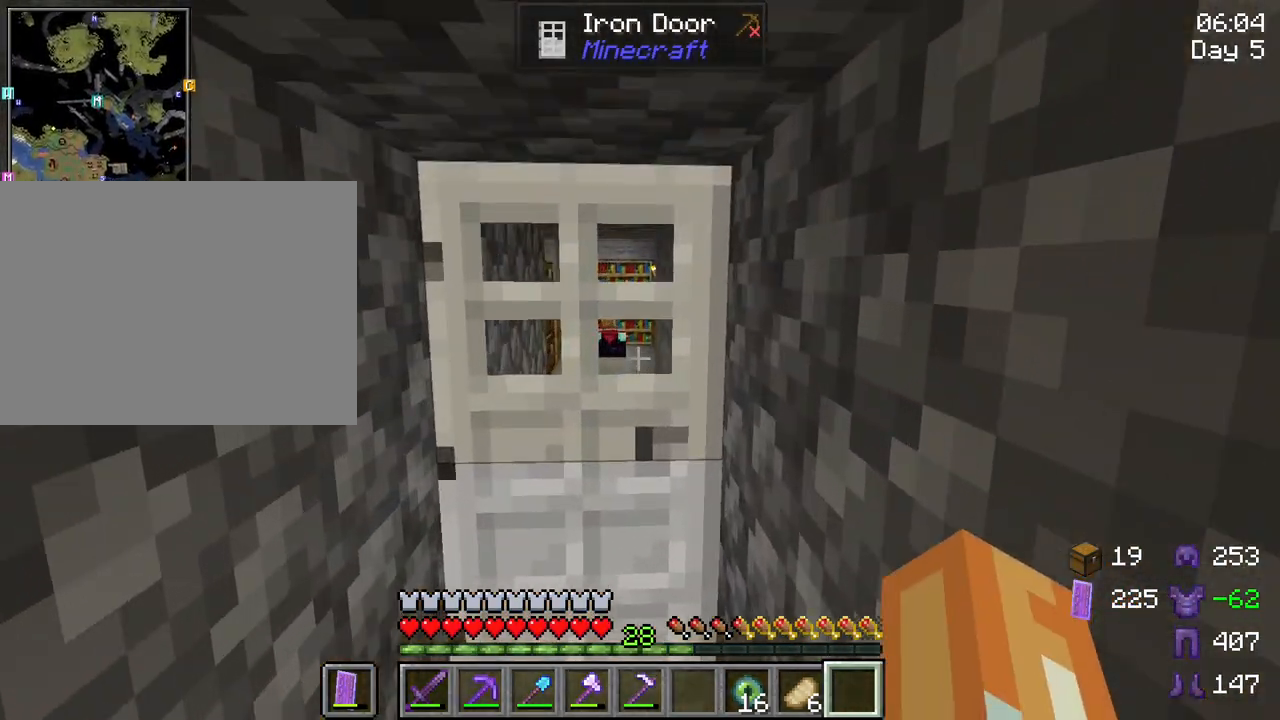
{"keys": ["w"], "mouse": [], "mouse_move": "still", "events": []}
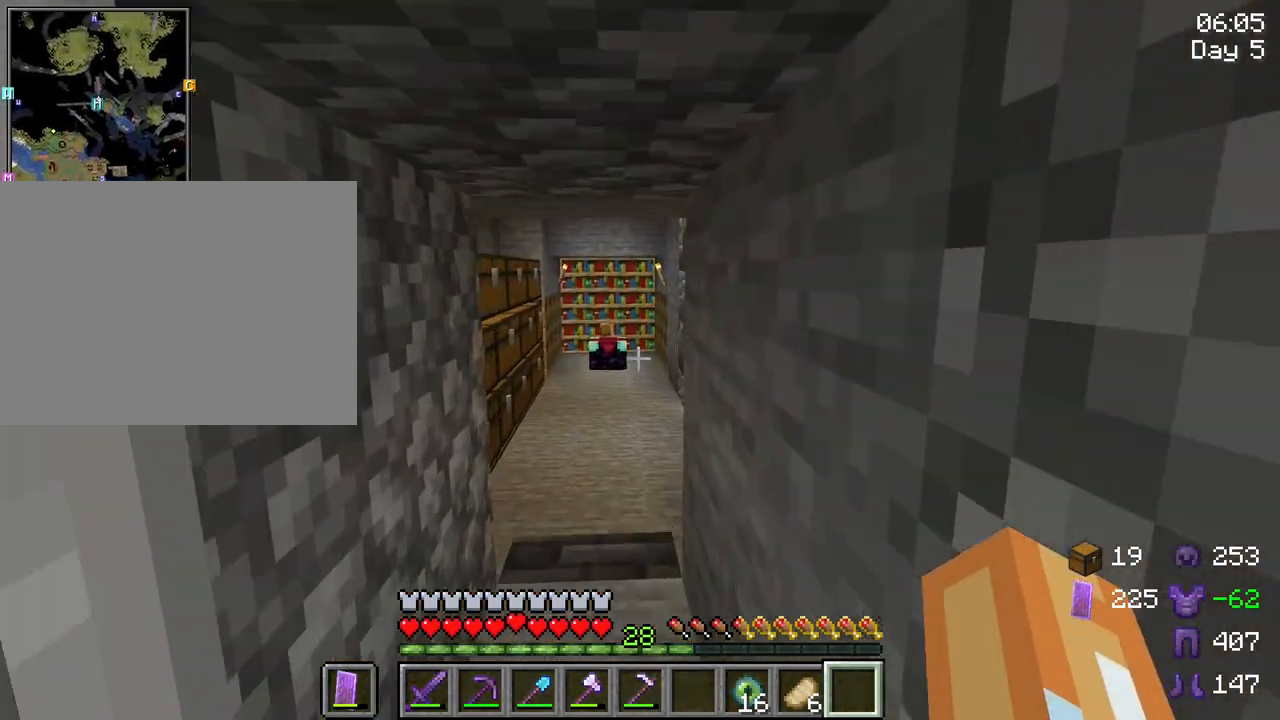
{"keys": ["w"], "mouse": [], "mouse_move": "still", "events": []}
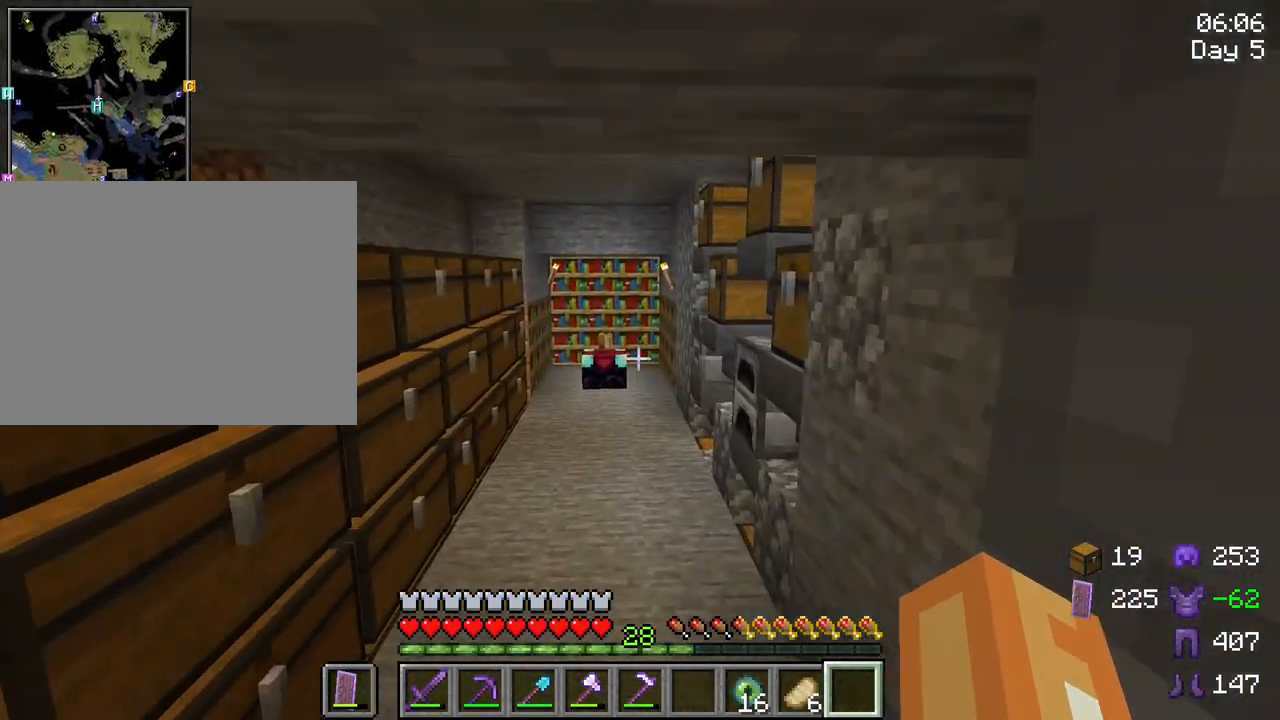
{"keys": [], "mouse": [], "mouse_move": "still", "events": [[167, "w", "up"]]}
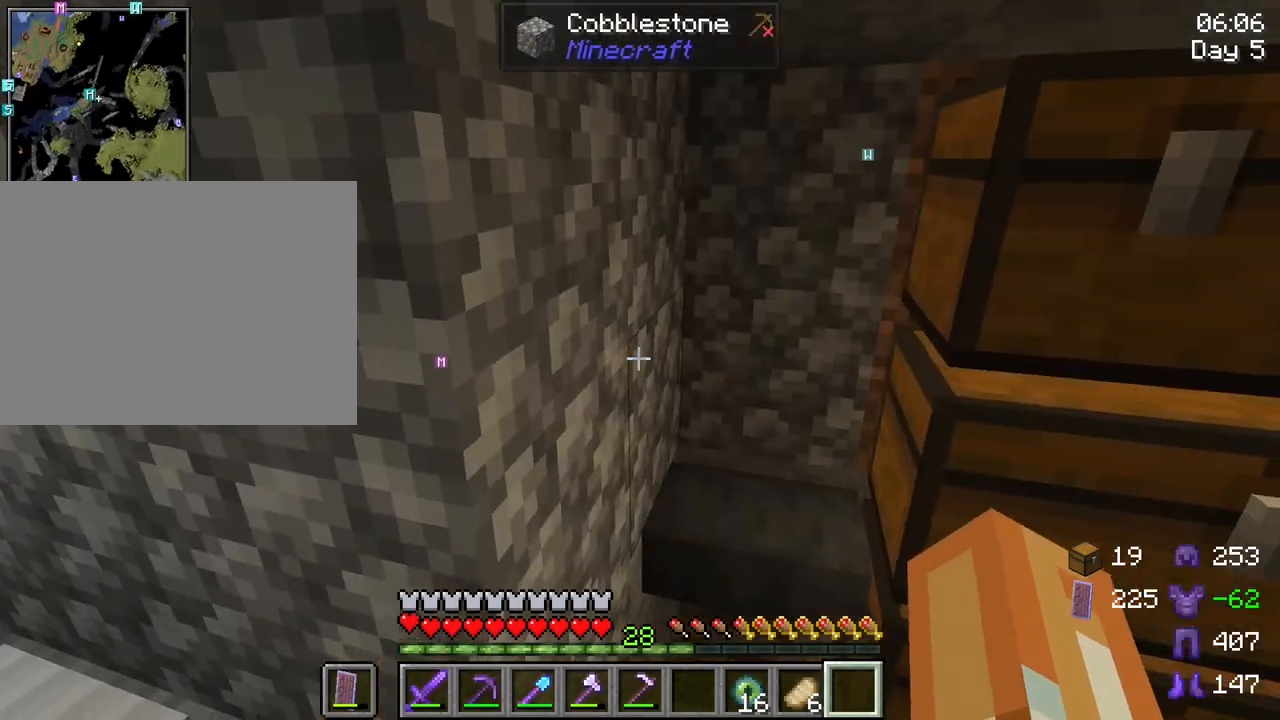
{"keys": ["w"], "mouse": [], "mouse_move": "right", "events": [[467, "w", "down"]]}
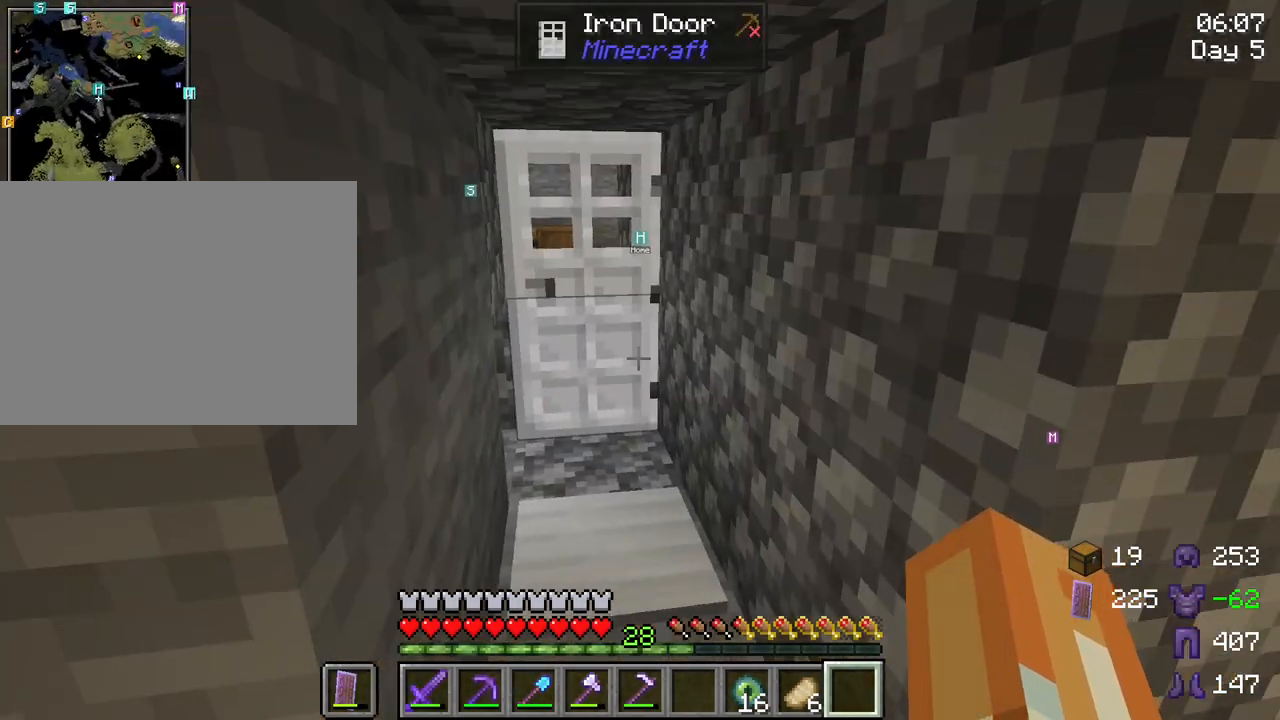
{"keys": ["a", "w"], "mouse": [], "mouse_move": "still", "events": [[383, "a", "down"]]}
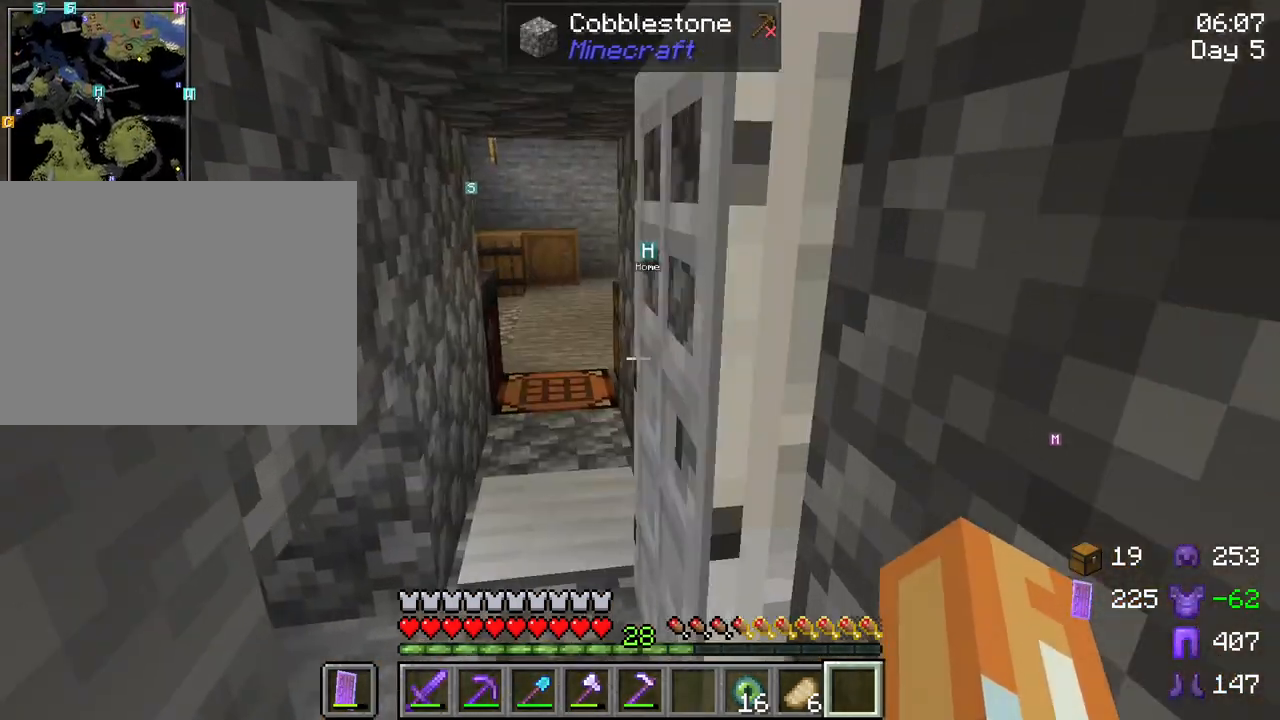
{"keys": ["a", "w"], "mouse": [], "mouse_move": "still", "events": []}
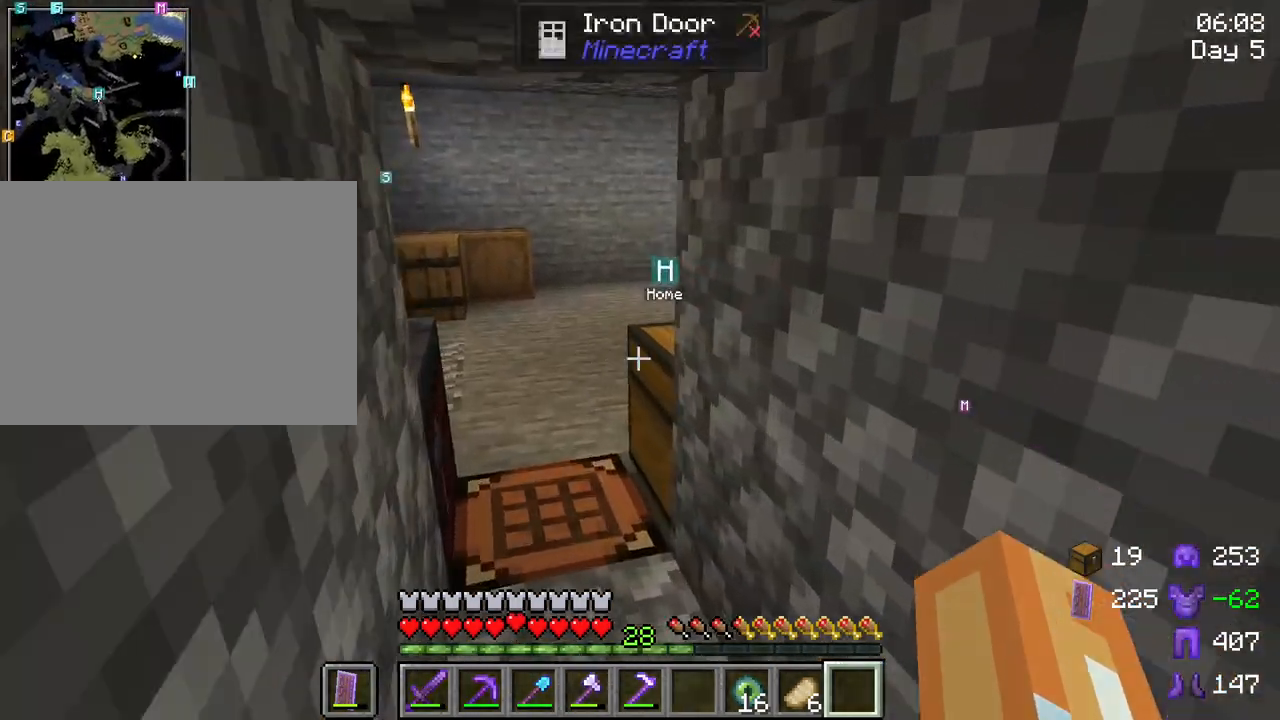
{"keys": ["s"], "mouse": [], "mouse_move": "still", "events": [[133, "w", "up"], [333, "s", "down"], [467, "a", "up"]]}
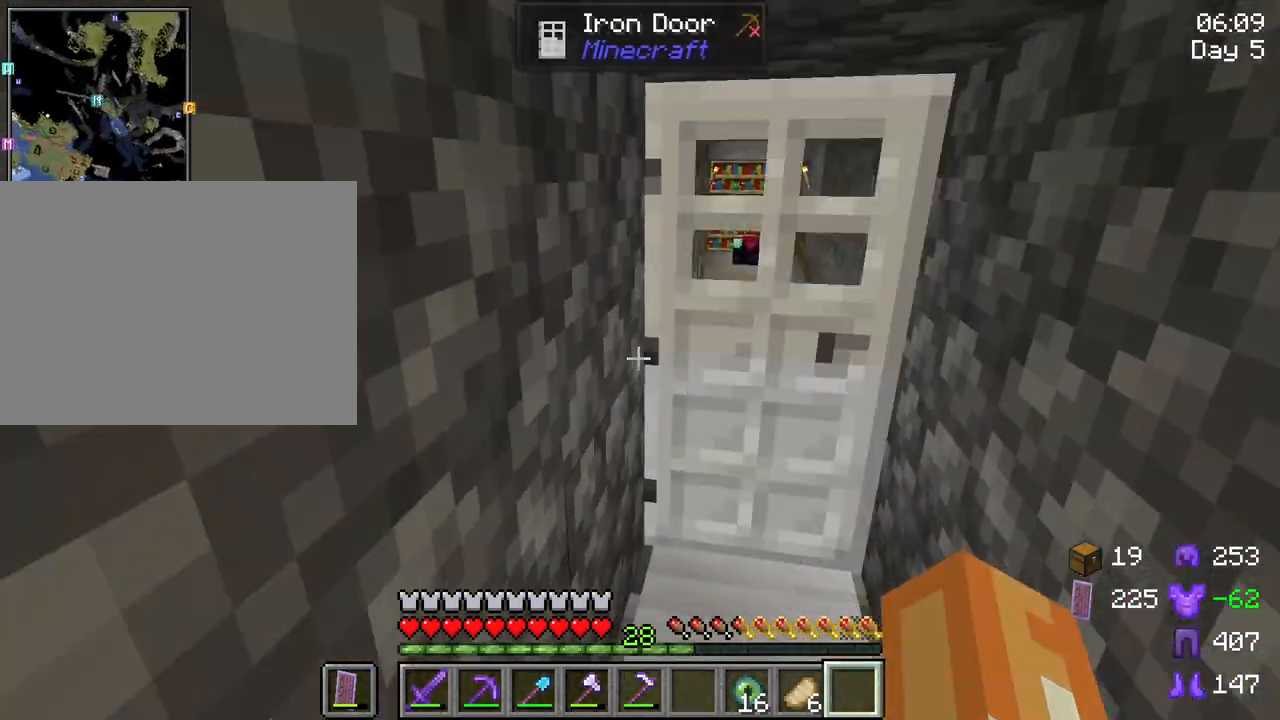
{"keys": ["s"], "mouse": [], "mouse_move": "left", "events": []}
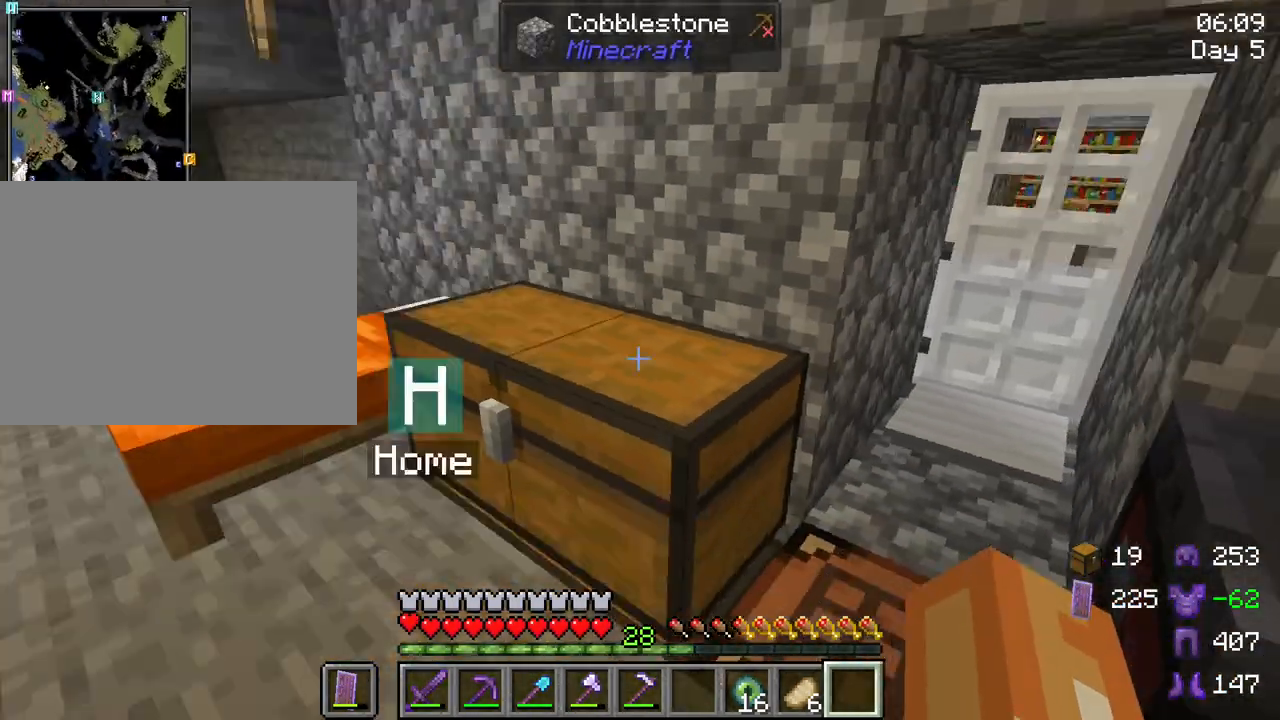
{"keys": ["a"], "mouse": [], "mouse_move": "still", "events": [[33, "s", "up"], [500, "a", "down"]]}
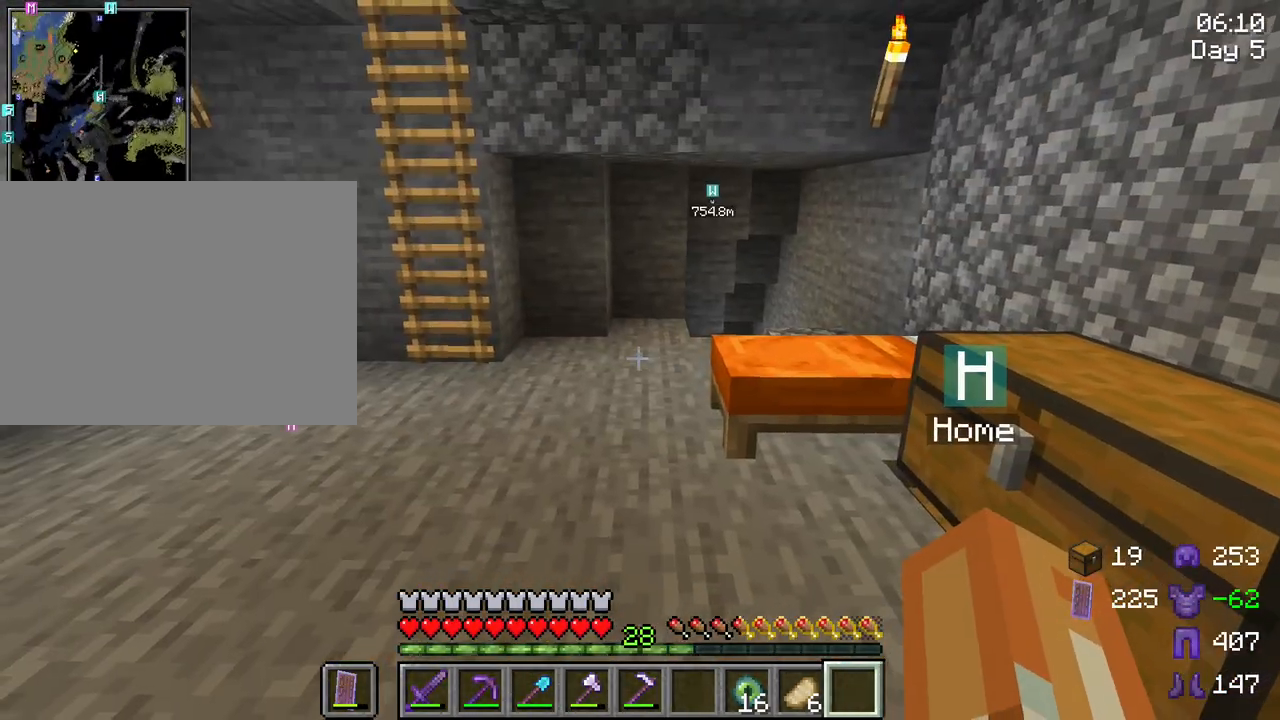
{"keys": ["w"], "mouse": [], "mouse_move": "still", "events": [[83, "w", "down"], [283, "a", "up"]]}
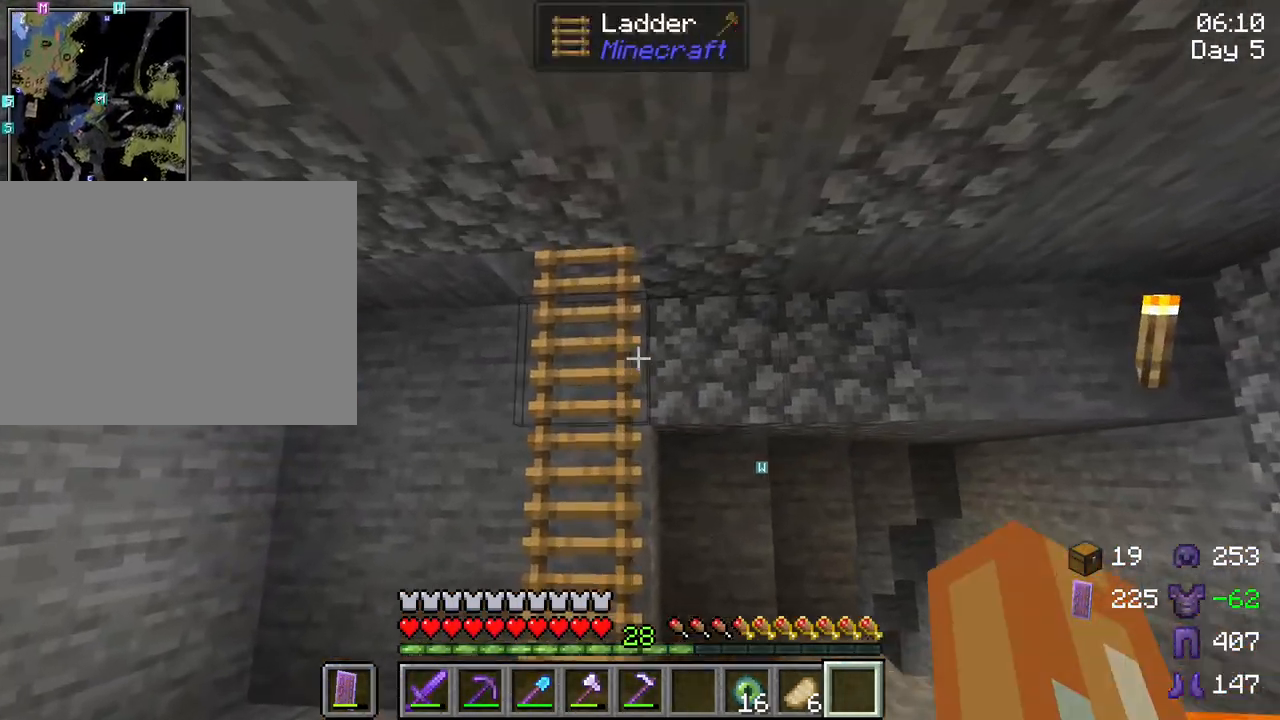
{"keys": ["w"], "mouse": [], "mouse_move": "still", "events": []}
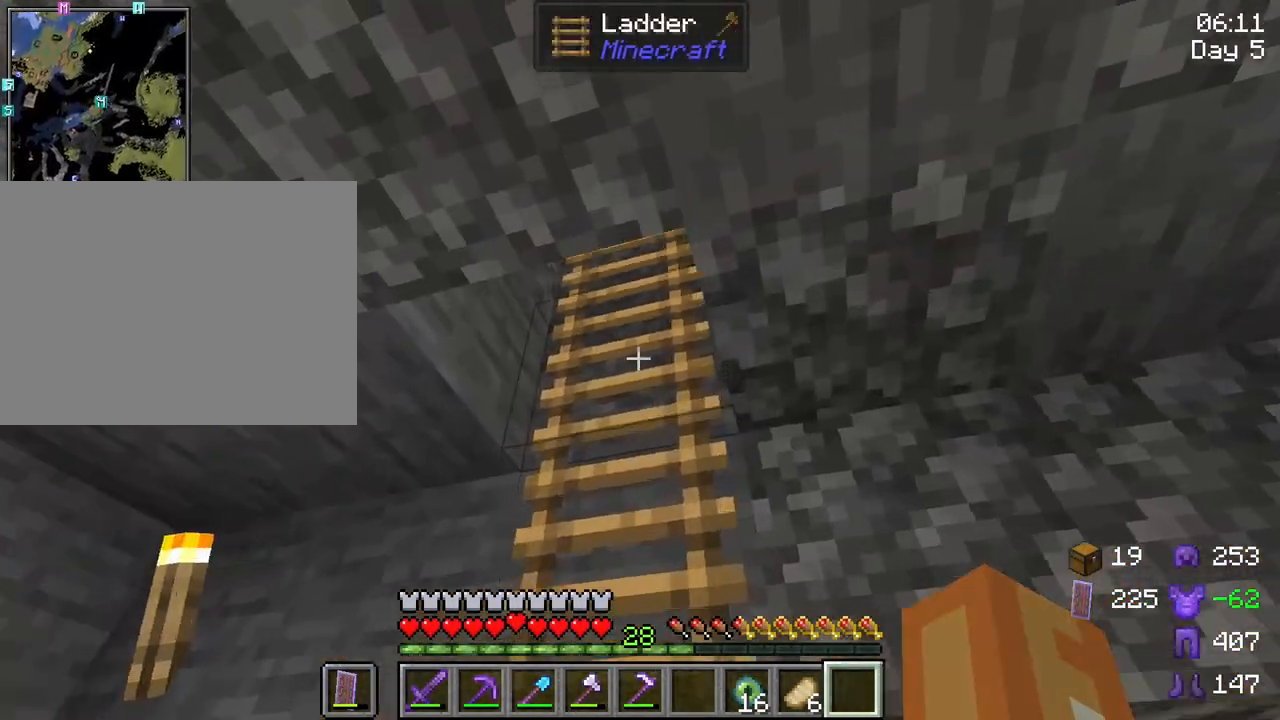
{"keys": ["d", "w"], "mouse": [], "mouse_move": "still", "events": [[83, "space", "down"], [317, "space", "up"], [350, "d", "down"]]}
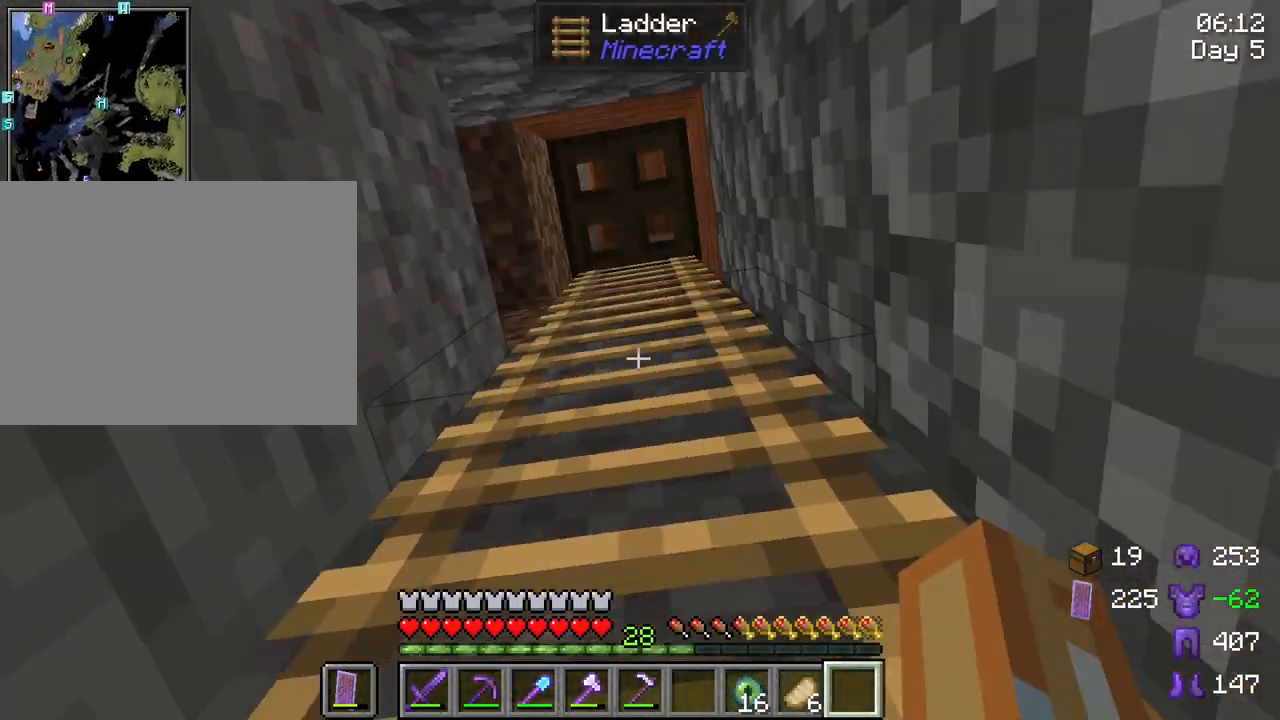
{"keys": ["d", "s"], "mouse": [], "mouse_move": "still", "events": [[233, "mouse_right", "down"], [283, "w", "up"], [333, "mouse_right", "up"], [417, "s", "down"]]}
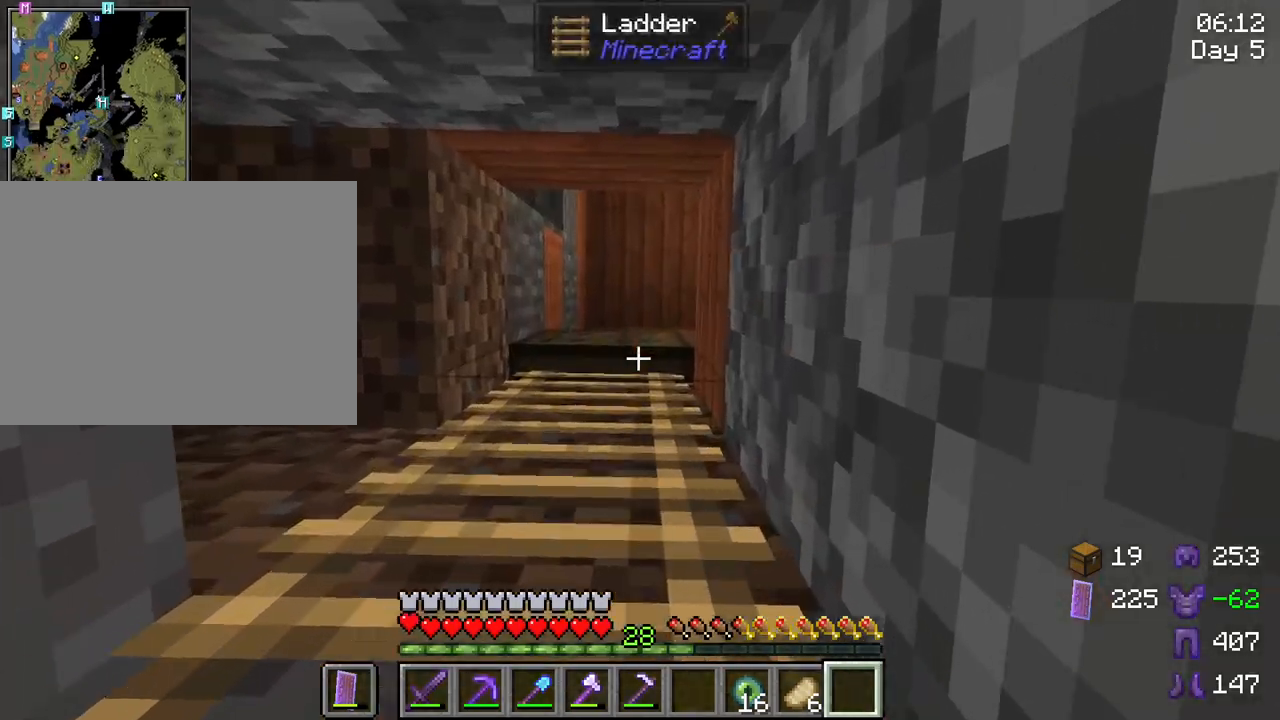
{"keys": ["d", "s"], "mouse": [], "mouse_move": "still", "events": []}
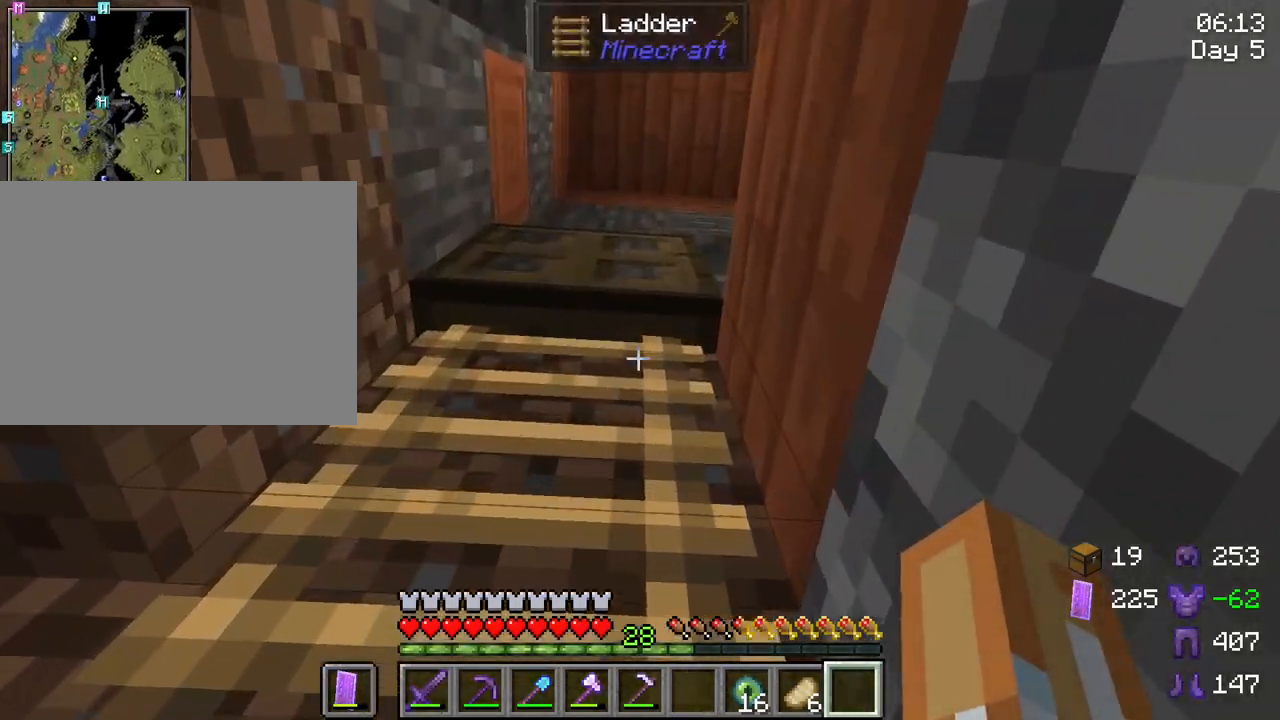
{"keys": ["d", "s"], "mouse": [], "mouse_move": "still", "events": []}
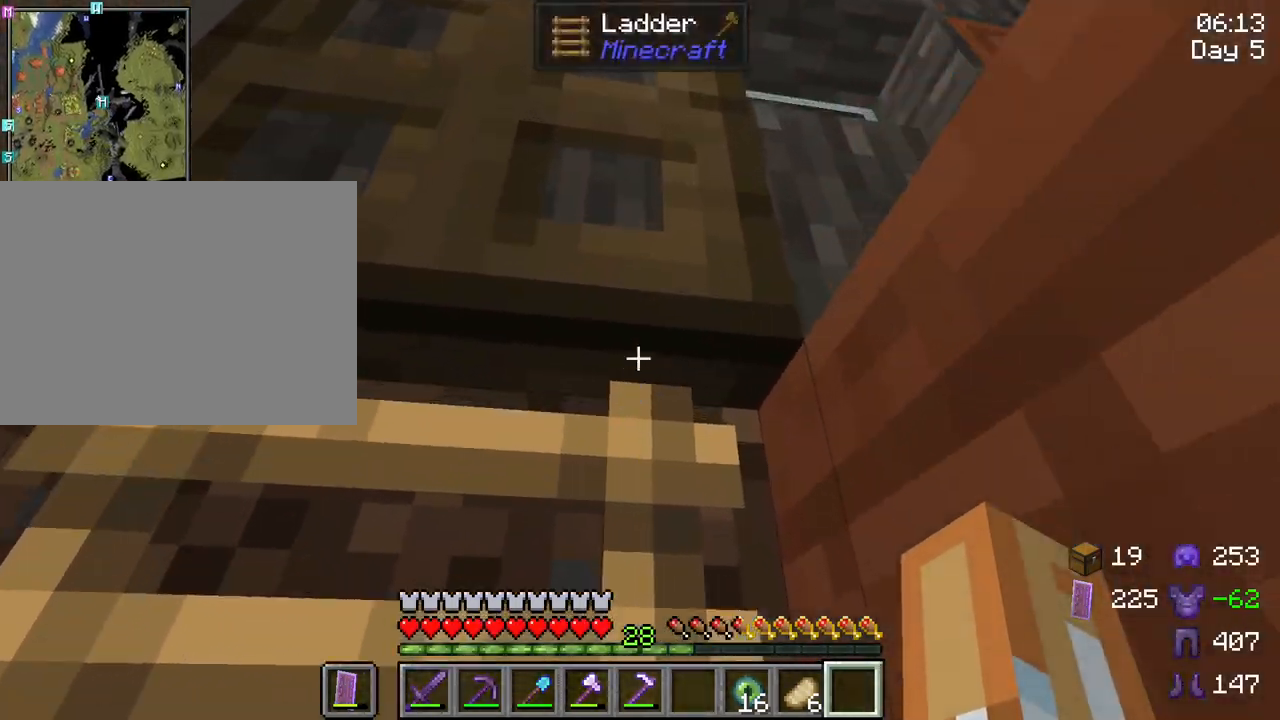
{"keys": ["s"], "mouse": [], "mouse_move": "still", "events": [[417, "d", "up"]]}
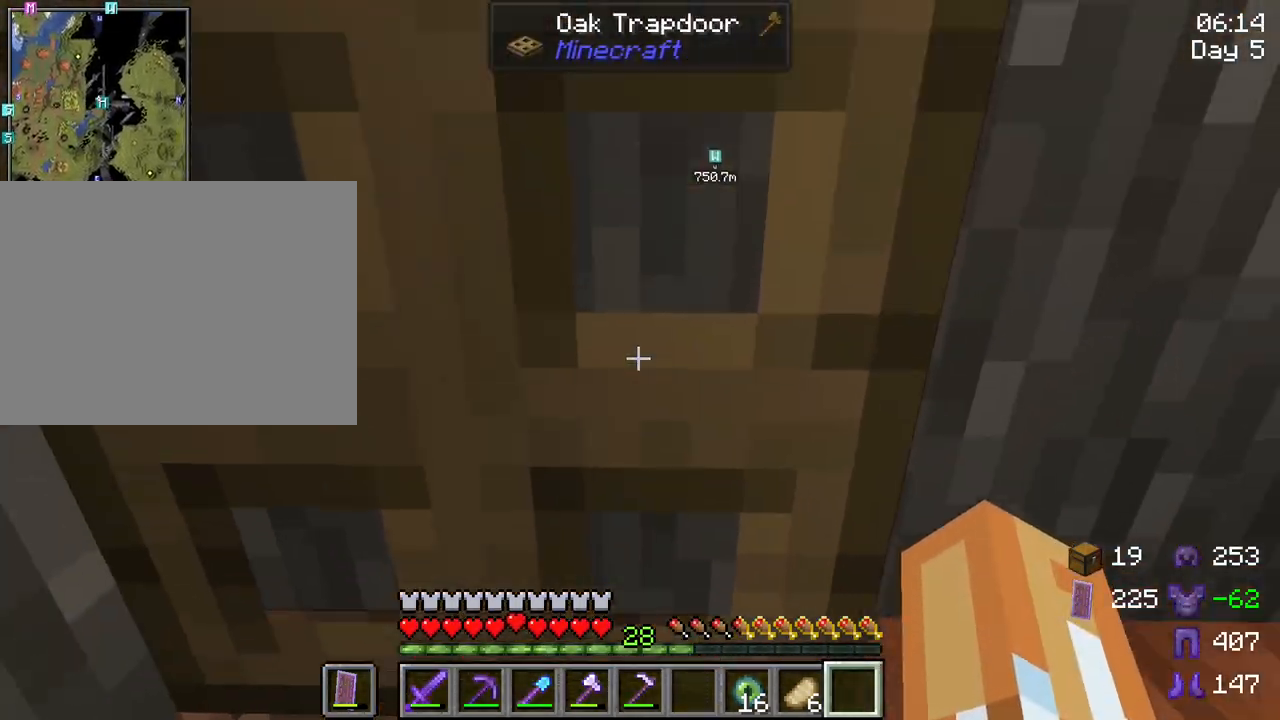
{"keys": ["s"], "mouse": [], "mouse_move": "still", "events": []}
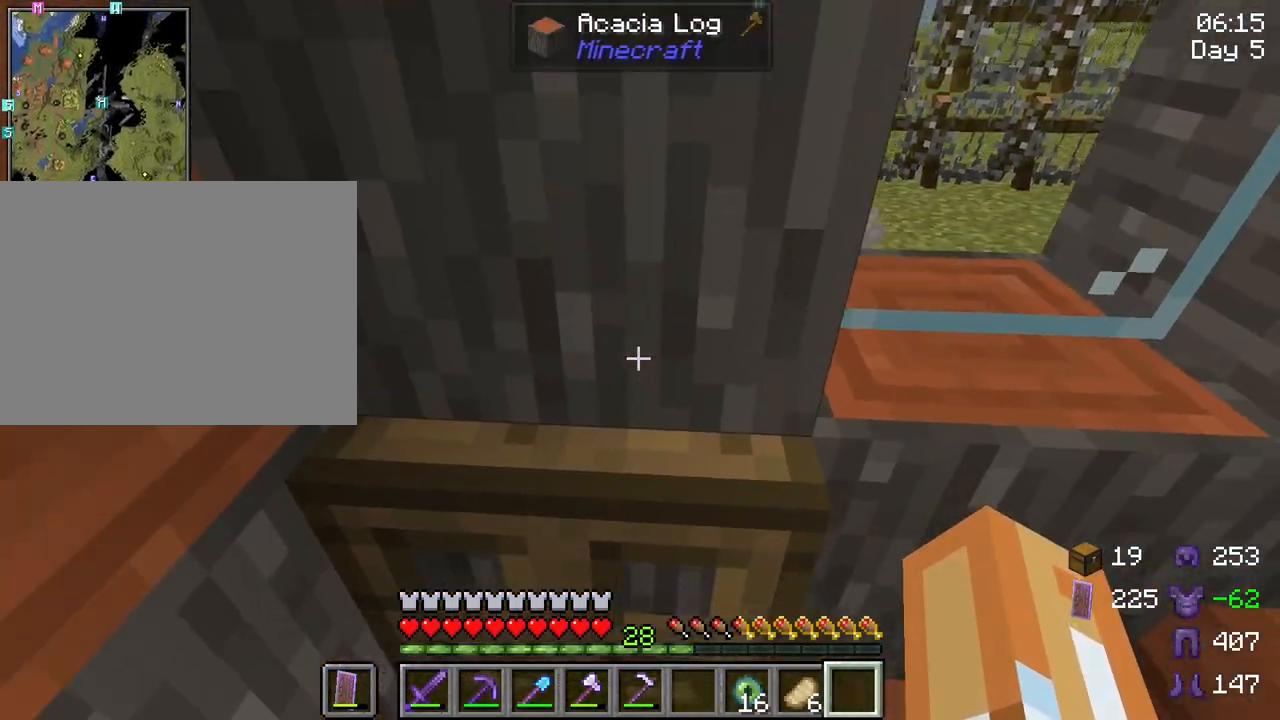
{"keys": [], "mouse": [], "mouse_move": "still", "events": [[33, "s", "up"]]}
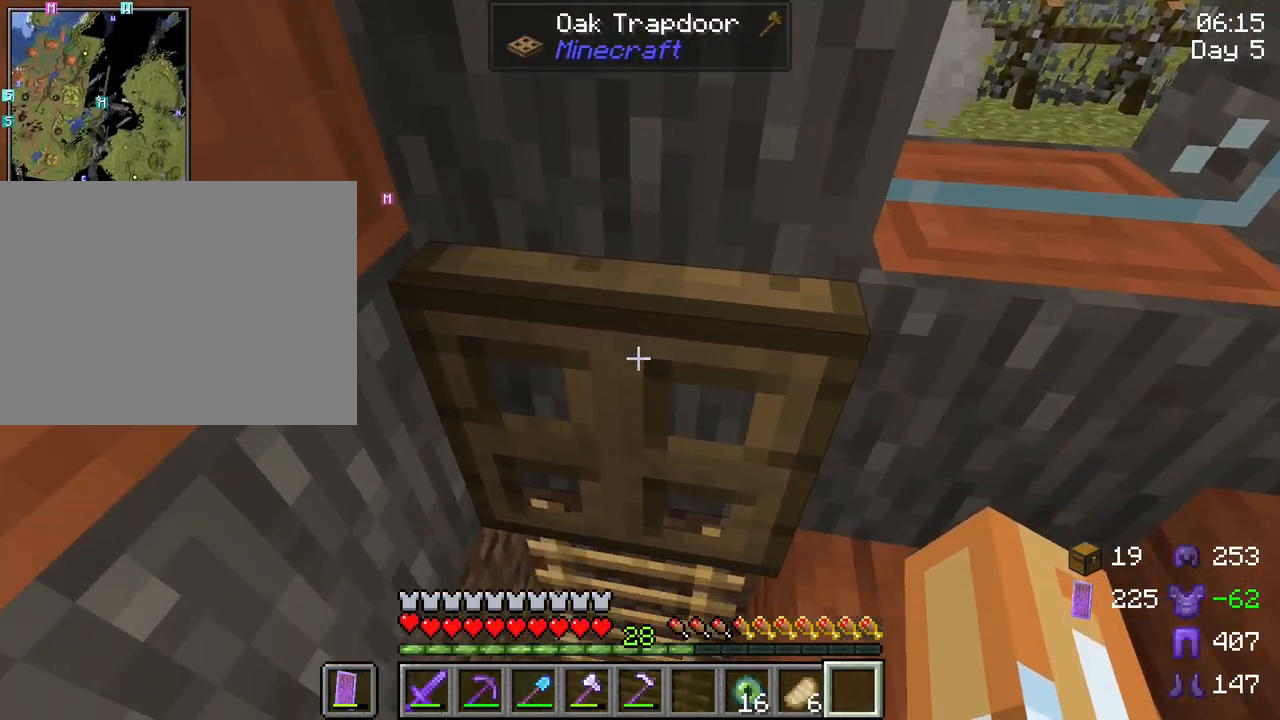
{"keys": ["w"], "mouse": [], "mouse_move": "still", "events": [[50, "mouse_right", "down"], [133, "mouse_right", "up"], [467, "w", "down"]]}
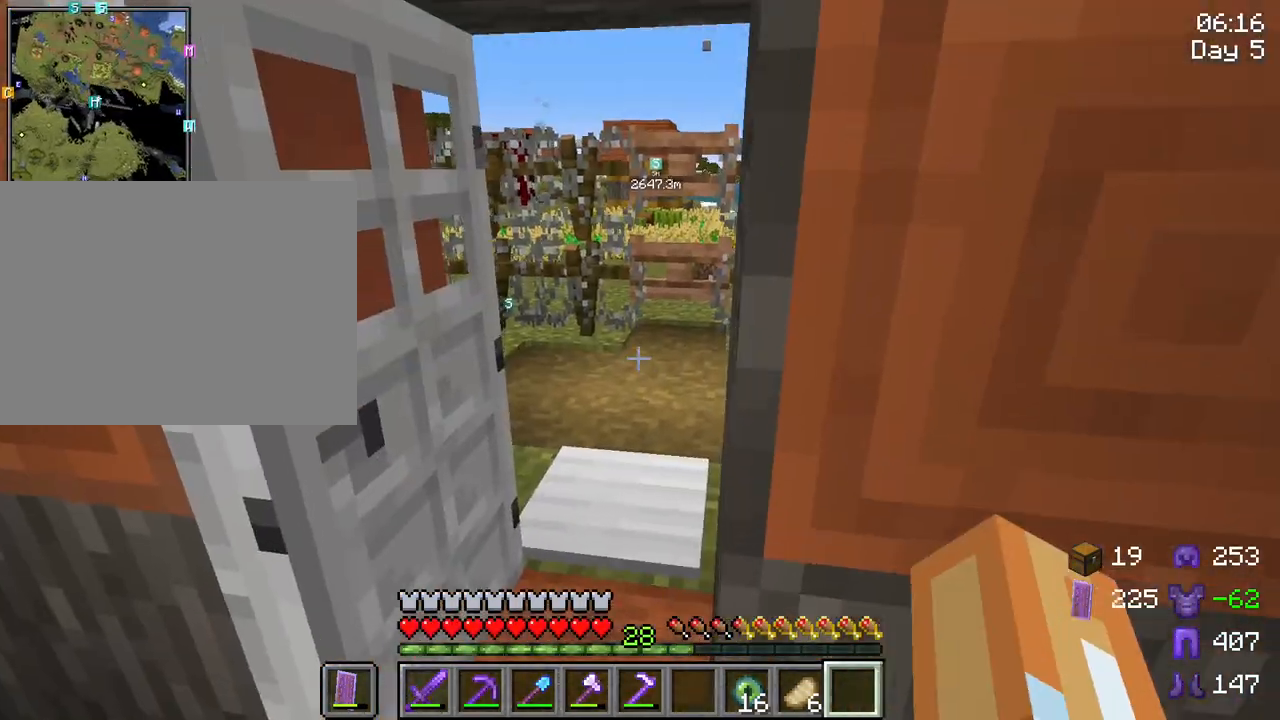
{"keys": ["w"], "mouse": [], "mouse_move": "still", "events": []}
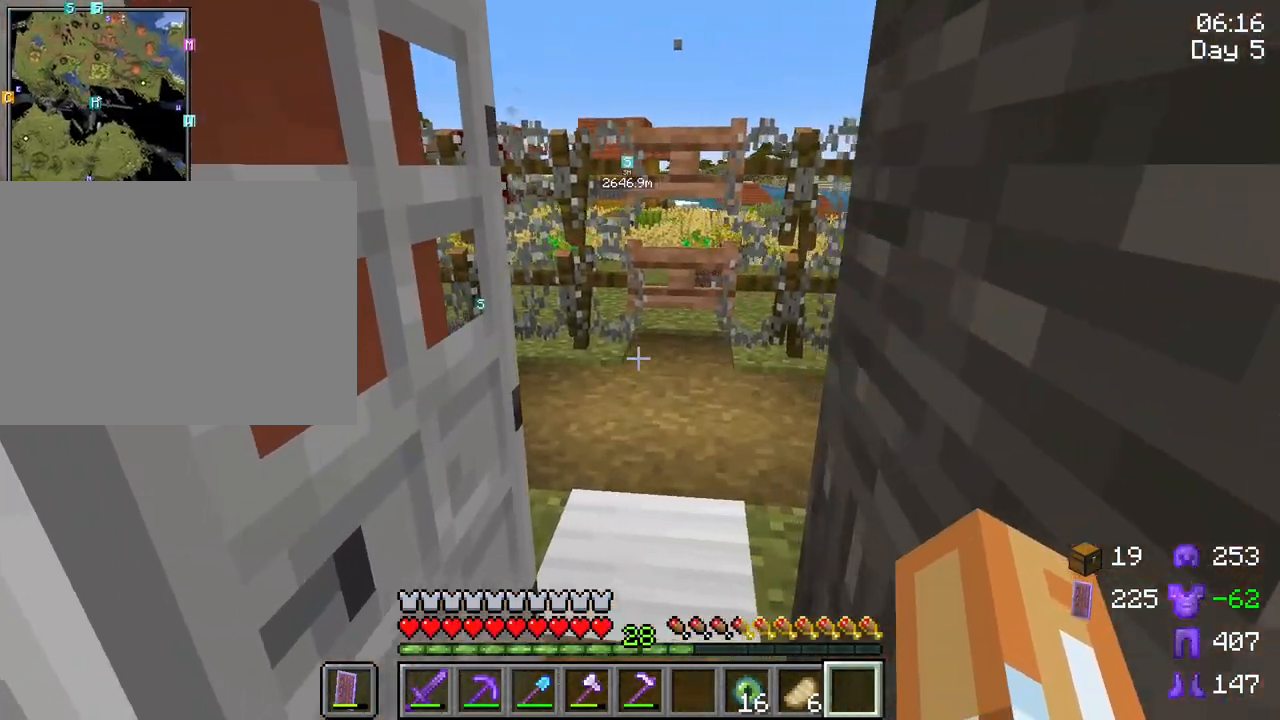
{"keys": ["w"], "mouse": [], "mouse_move": "still", "events": []}
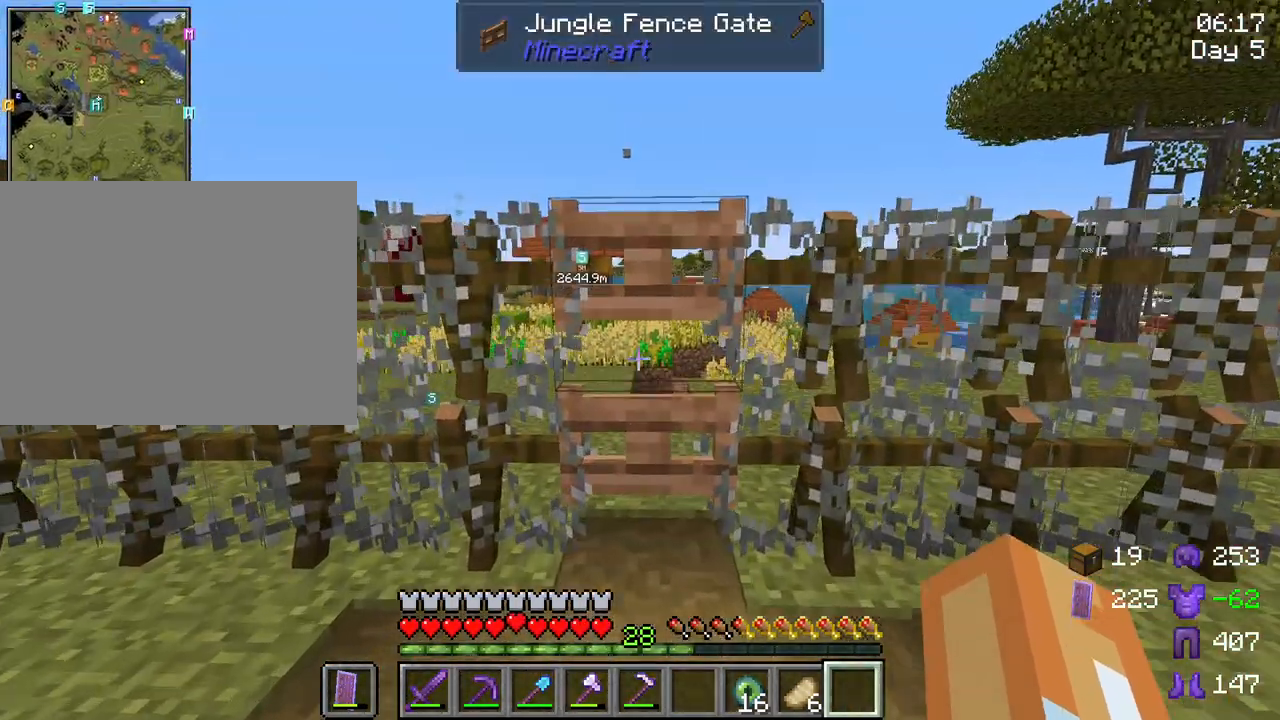
{"keys": ["w"], "mouse": [], "mouse_move": "still", "events": [[133, "mouse_right", "down"], [233, "mouse_right", "up"]]}
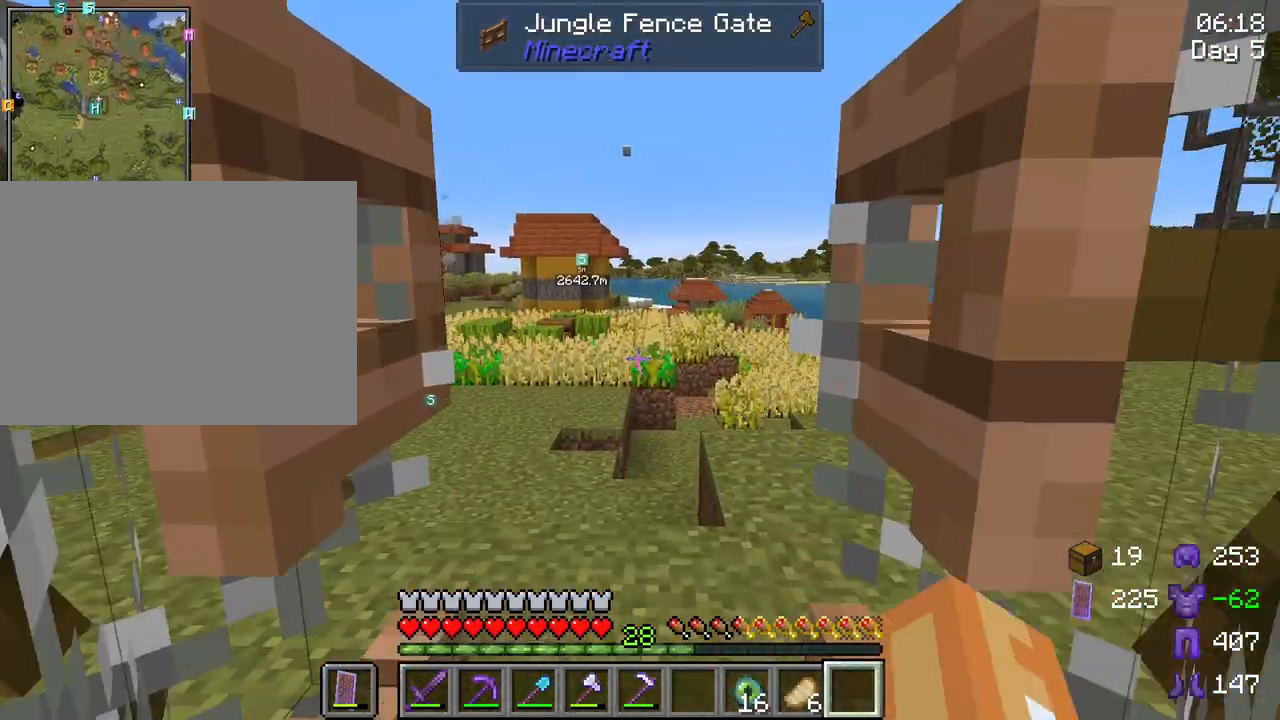
{"keys": [], "mouse": [], "mouse_move": "right", "events": [[433, "w", "up"]]}